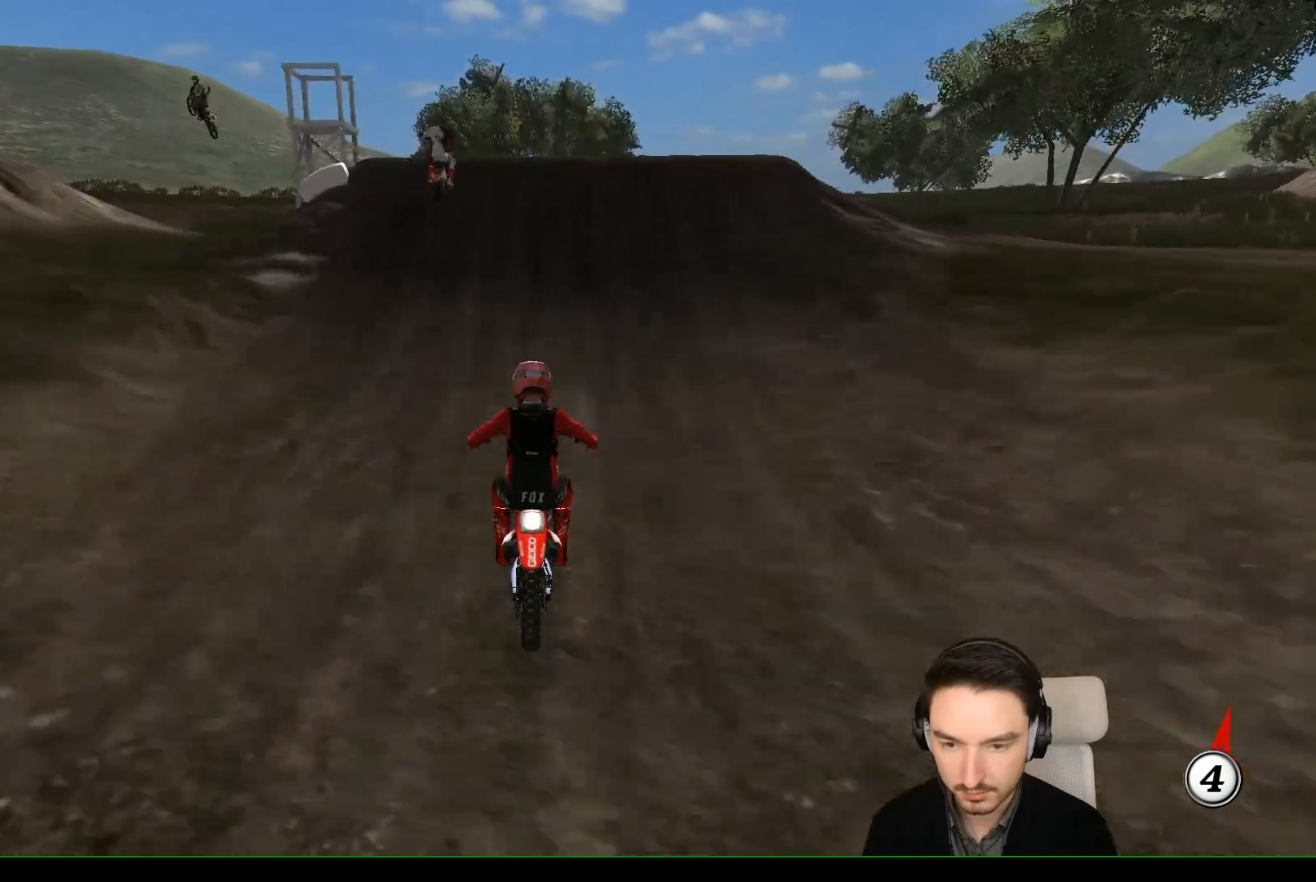
Gameplay with a controller (Xbox layout); each line is a JSON object with the inputs held at the frame after it (dt_ms = milliseconds from this image to that frame). "events" lists button and stick changes between this image and that frame as [ms after this image, input, new state], when the widget could be followed in between. Not read: L1 L3 R3 right_stick.
{"dt_ms": 500, "buttons": [], "left_stick": "down-right", "events": [[100, "R2", "up"], [217, "left_stick", "right"], [433, "left_stick", "down-right"]]}
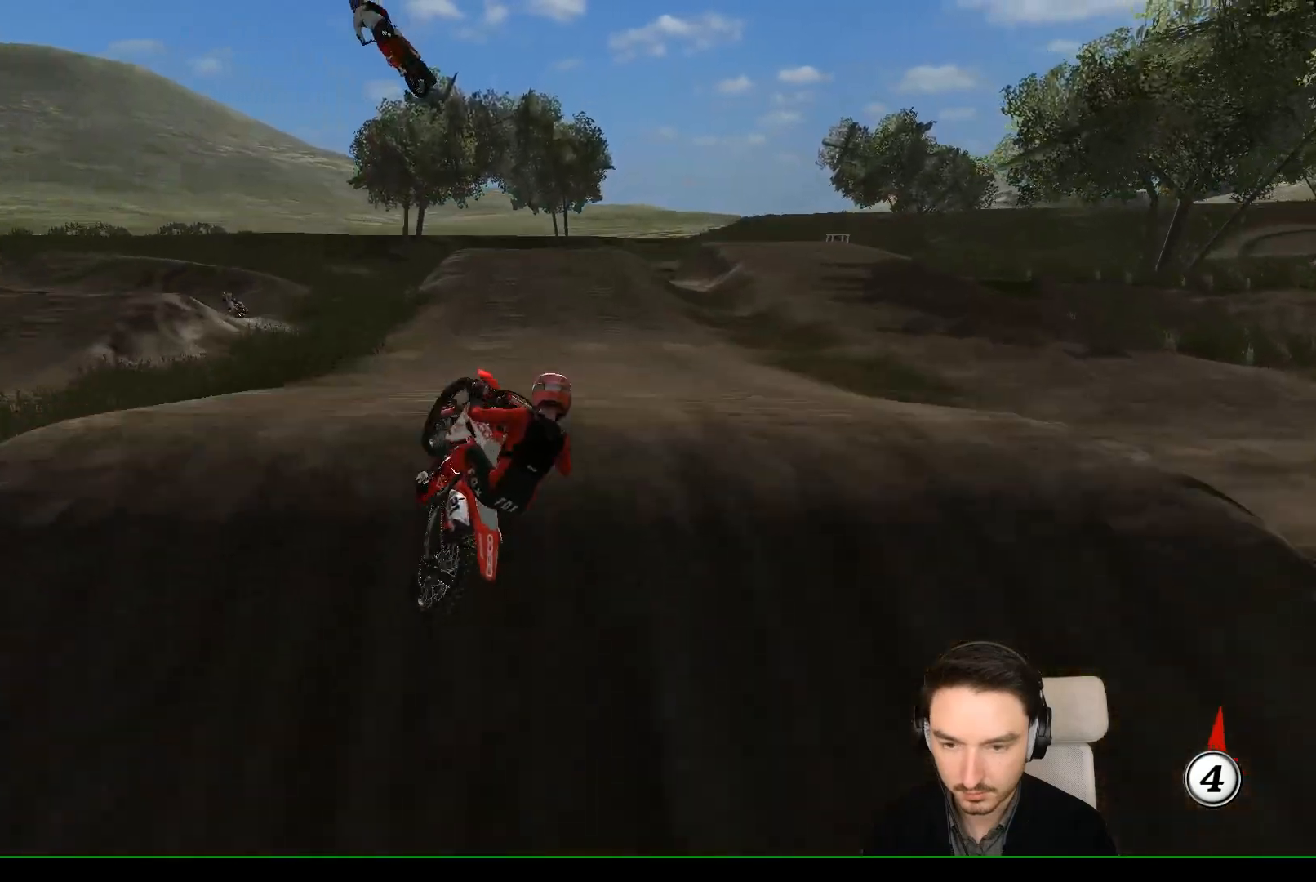
{"dt_ms": 1000, "buttons": [], "left_stick": "up-left"}
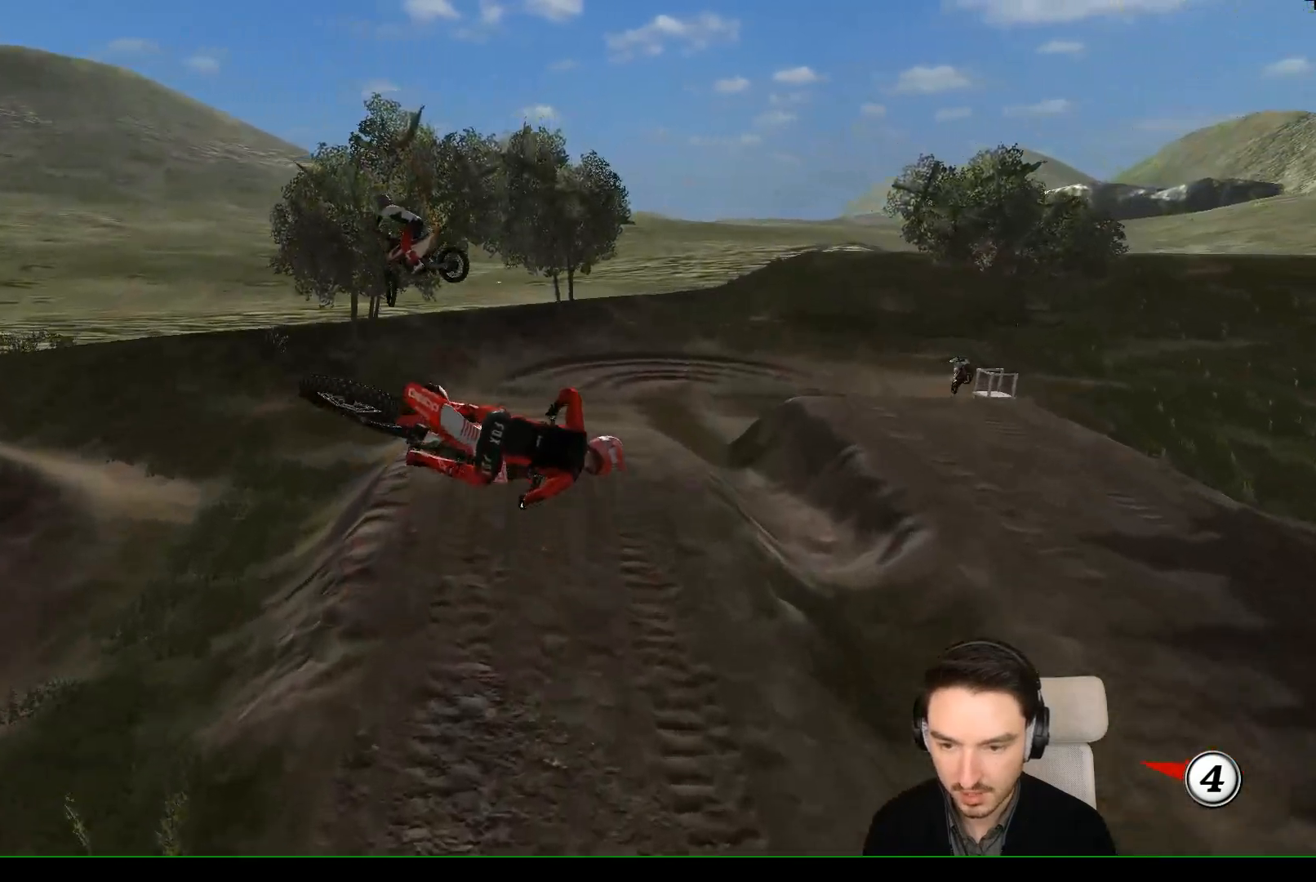
{"dt_ms": 500, "buttons": [], "left_stick": "left", "events": [[83, "left_stick", "left"]]}
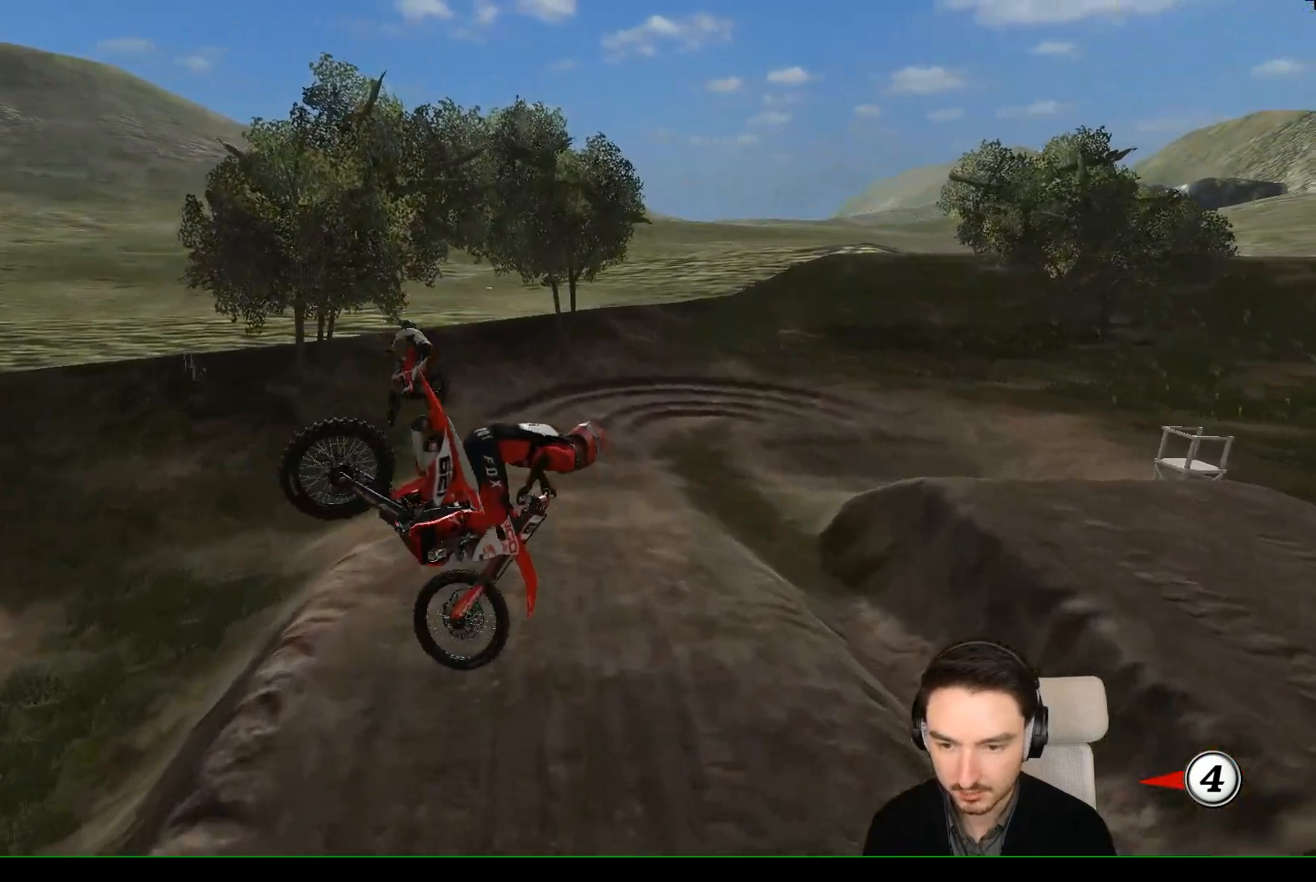
{"dt_ms": 500, "buttons": [], "left_stick": "right", "events": [[33, "left_stick", "down"], [133, "R2", "down"], [167, "left_stick", "right"], [367, "R2", "up"]]}
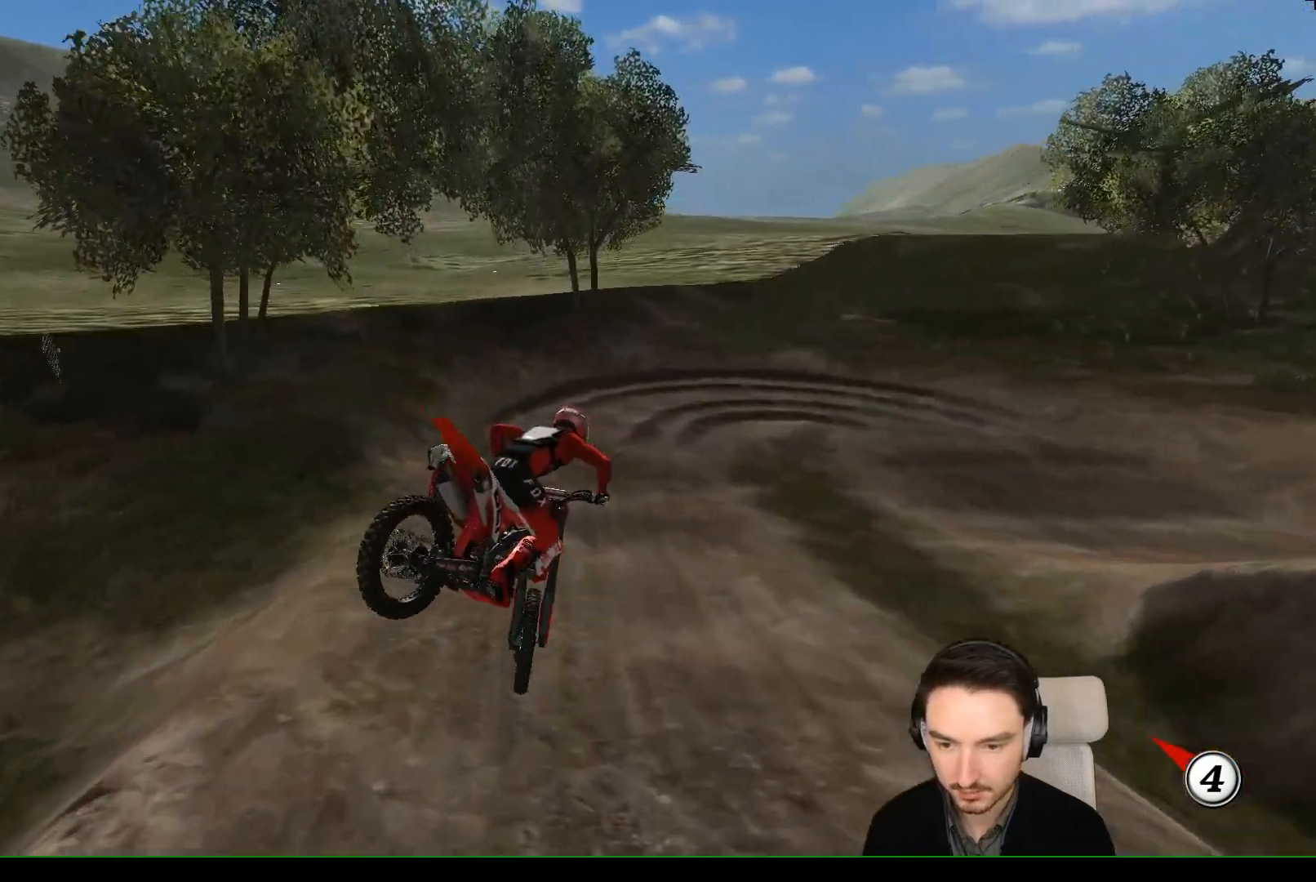
{"dt_ms": 500, "buttons": ["A", "X", "L2"], "left_stick": "down", "events": [[67, "left_stick", "center"], [167, "X", "down"], [233, "X", "up"], [283, "left_stick", "right"], [367, "A", "down"], [383, "L2", "down"], [383, "X", "down"], [433, "left_stick", "down"]]}
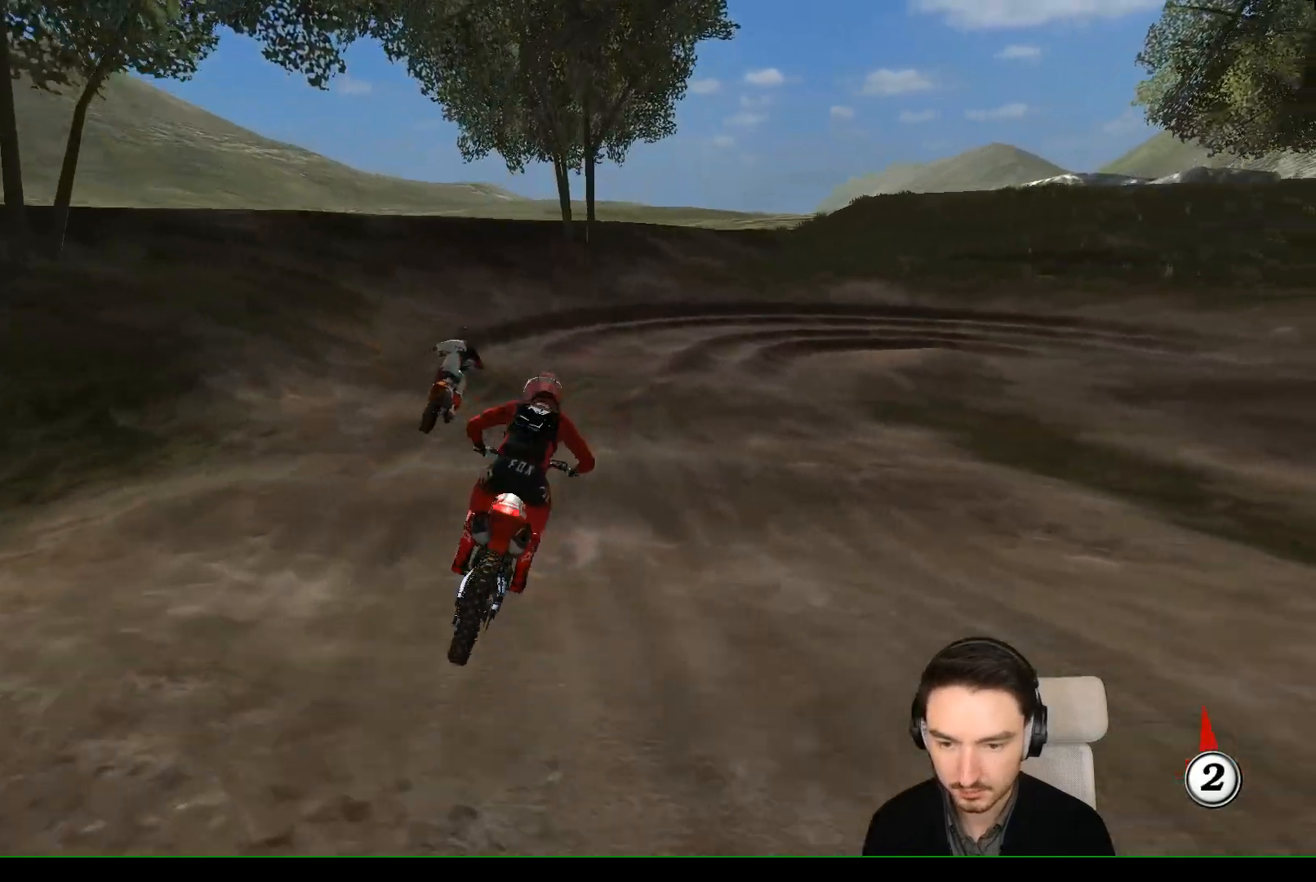
{"dt_ms": 500, "buttons": [], "left_stick": "center", "events": [[283, "X", "up"], [333, "A", "up"], [333, "L2", "up"], [367, "left_stick", "center"]]}
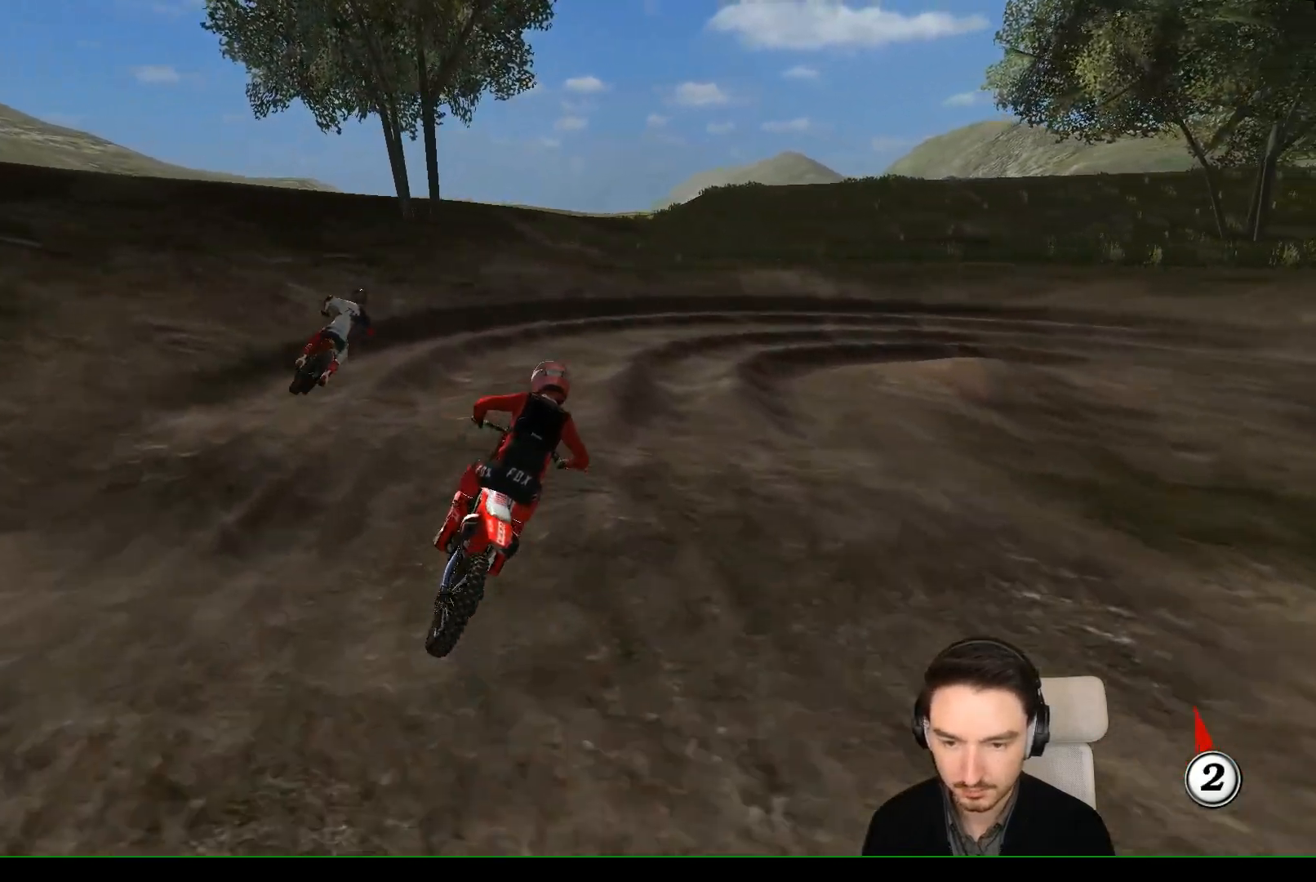
{"dt_ms": 500, "buttons": [], "left_stick": "center", "events": [[267, "X", "down"], [333, "X", "up"], [333, "left_stick", "right"], [400, "left_stick", "center"]]}
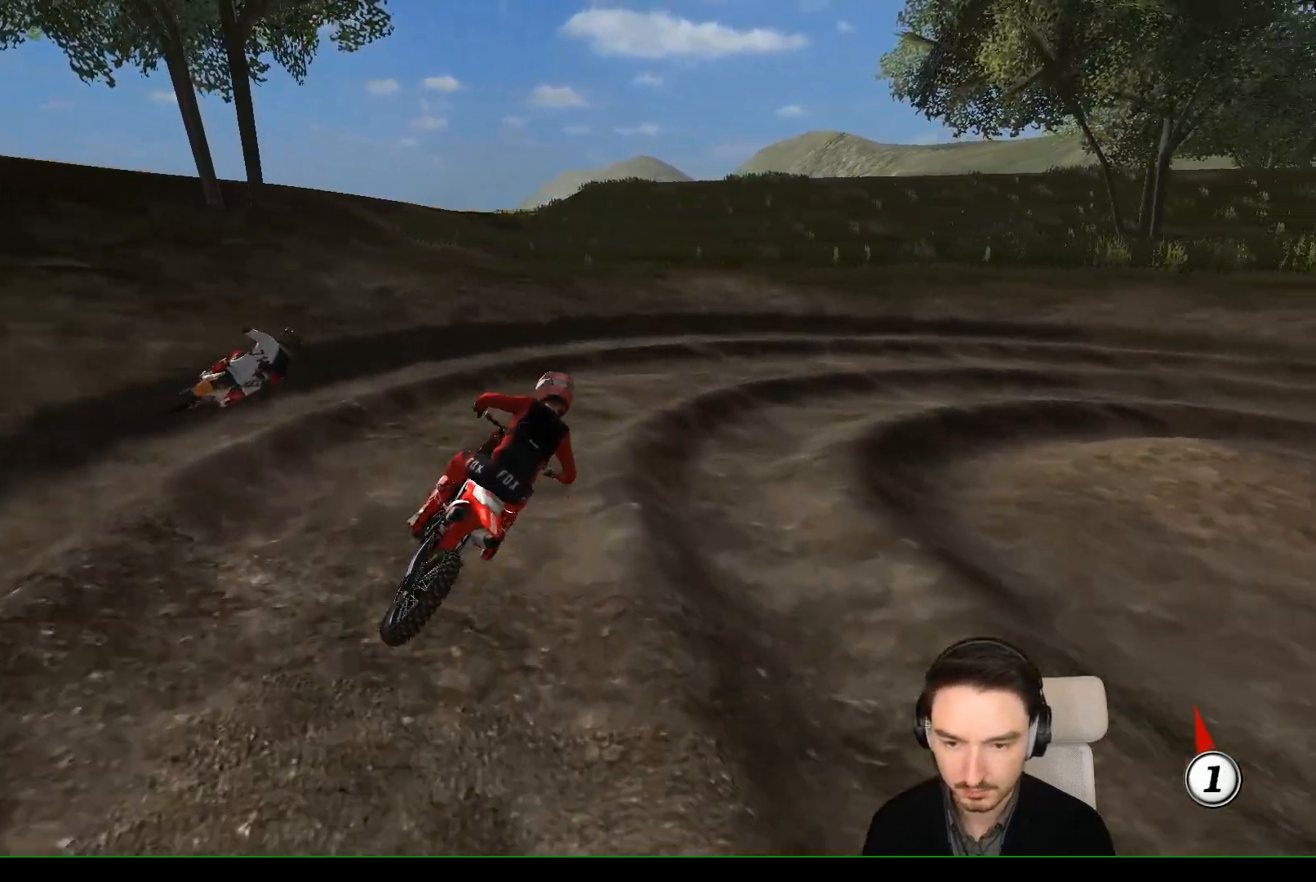
{"dt_ms": 500, "buttons": [], "left_stick": "right", "events": [[500, "left_stick", "right"]]}
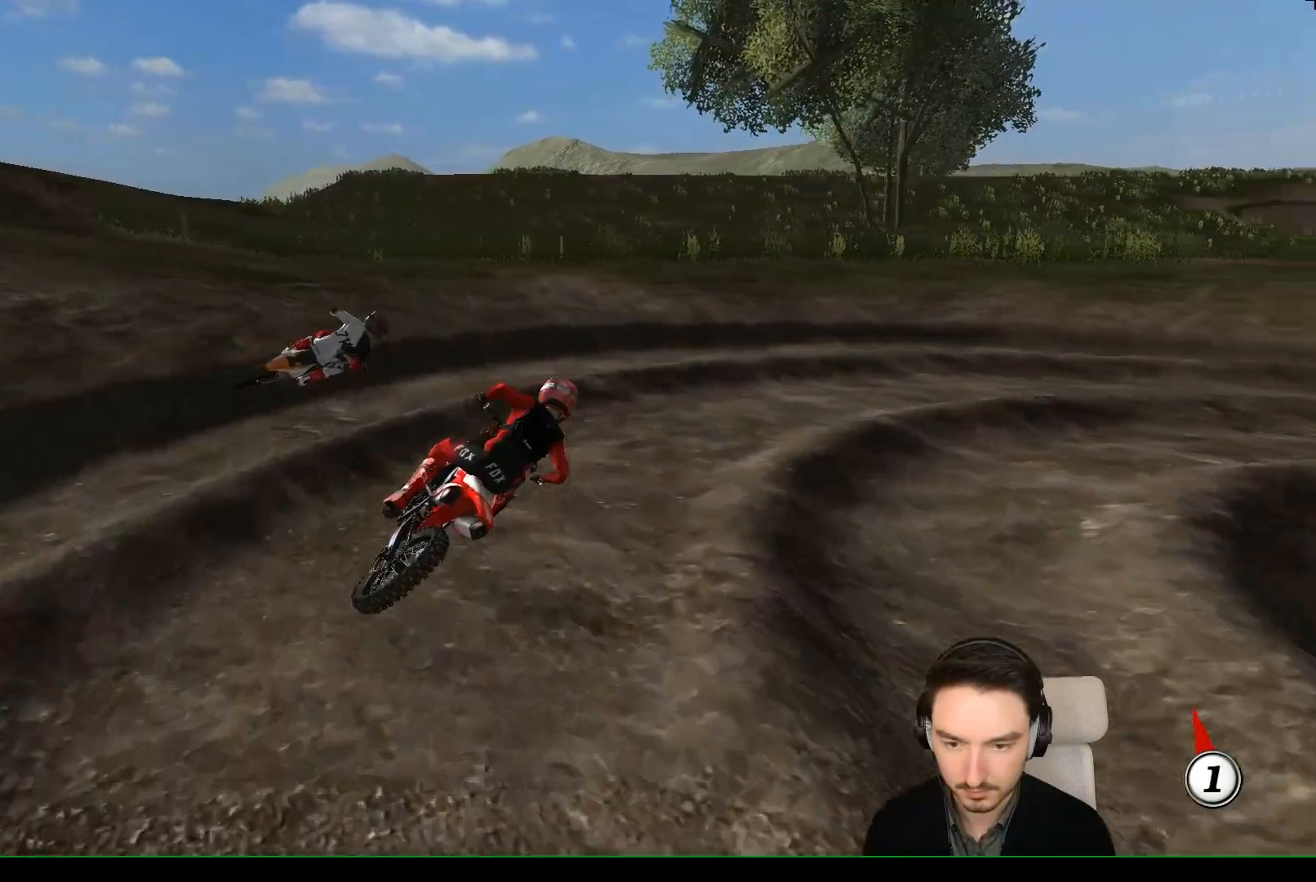
{"dt_ms": 500, "buttons": [], "left_stick": "left", "events": [[350, "left_stick", "center"], [450, "left_stick", "left"]]}
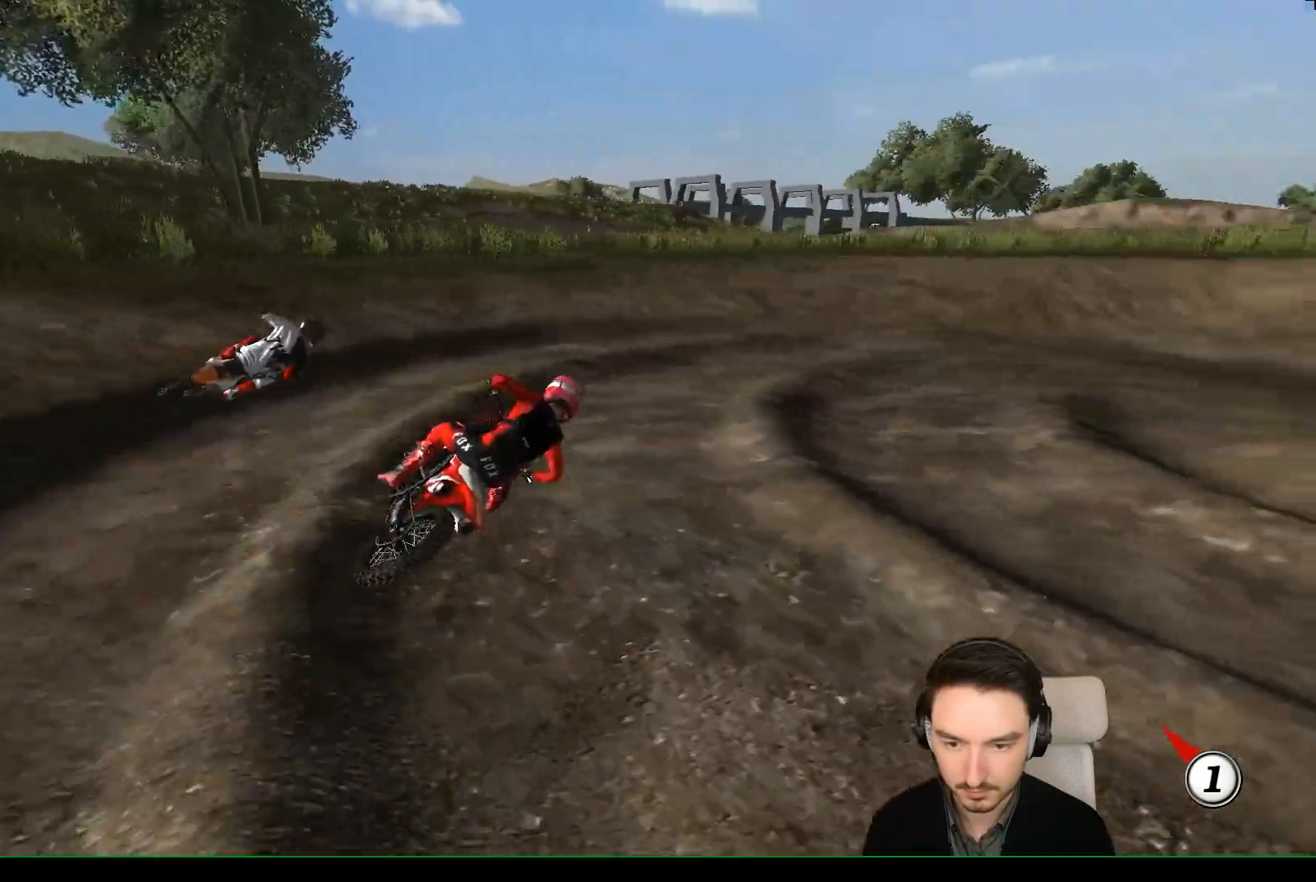
{"dt_ms": 500, "buttons": ["R2"], "left_stick": "center", "events": [[100, "R2", "down"], [150, "left_stick", "center"]]}
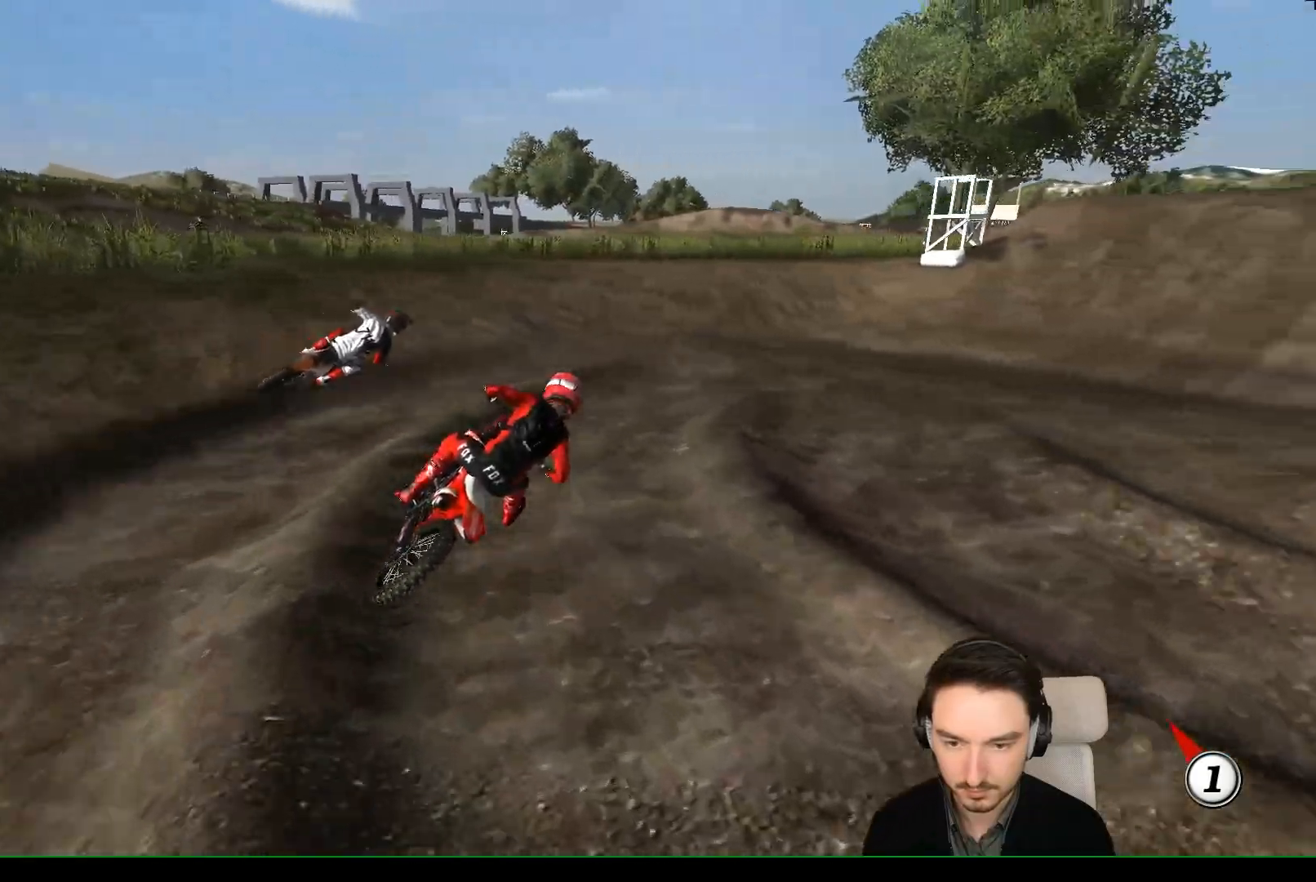
{"dt_ms": 500, "buttons": ["R2"], "left_stick": "left", "events": [[50, "left_stick", "right"], [250, "left_stick", "center"], [400, "left_stick", "left"]]}
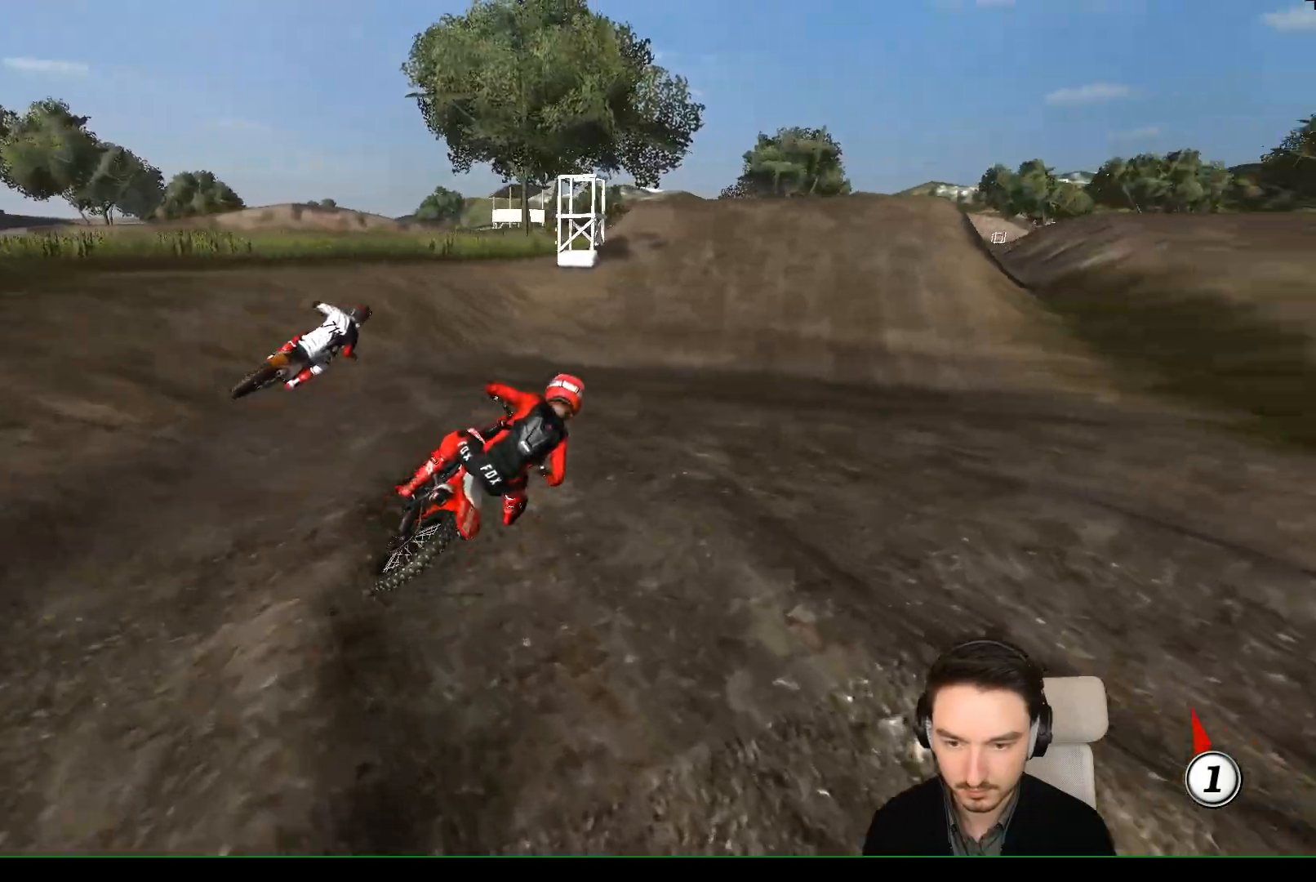
{"dt_ms": 500, "buttons": ["R2"], "left_stick": "center", "events": [[150, "left_stick", "center"], [200, "left_stick", "left"], [333, "left_stick", "center"]]}
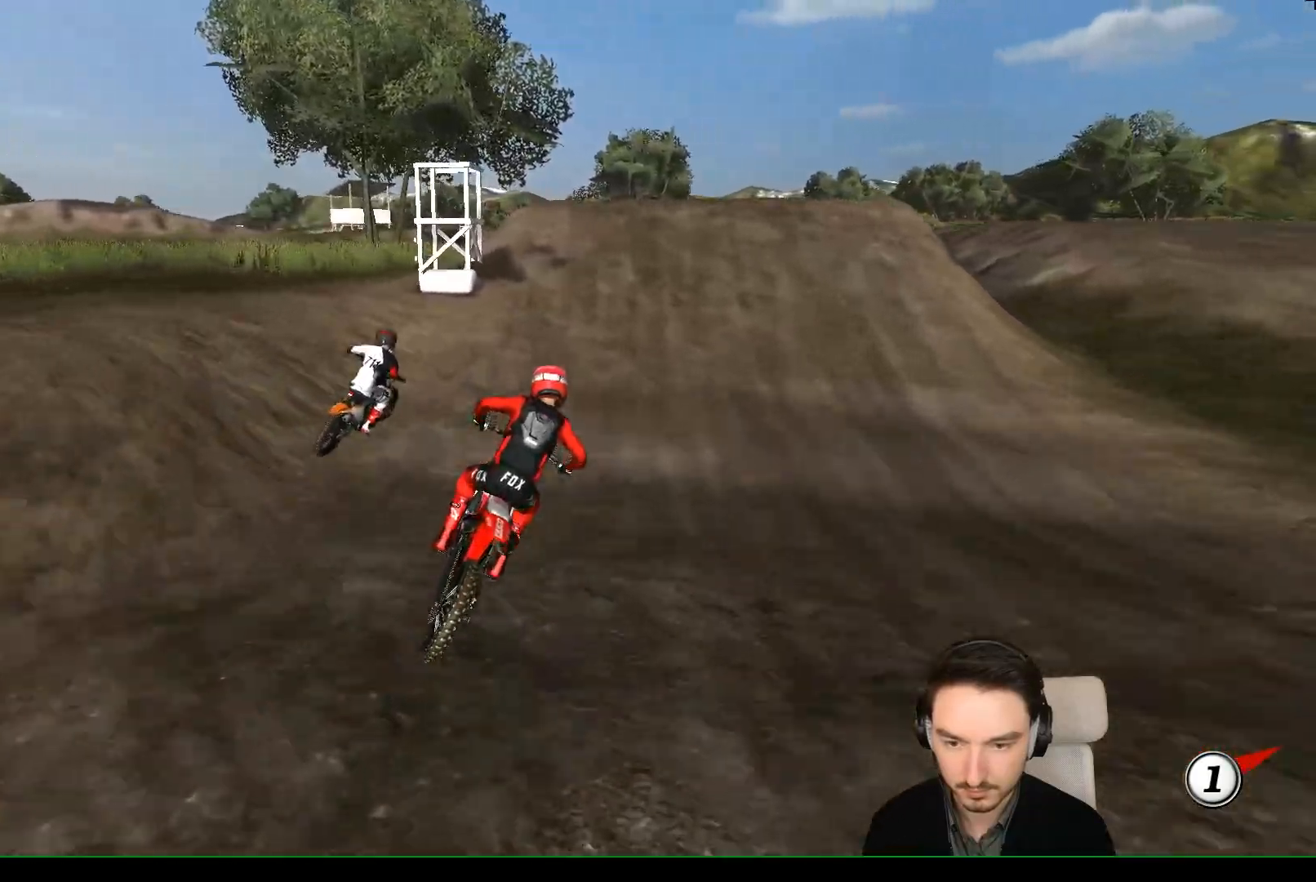
{"dt_ms": 500, "buttons": ["R2"], "left_stick": "left", "events": [[50, "B", "down"], [150, "B", "up"], [250, "left_stick", "left"], [417, "left_stick", "center"], [500, "left_stick", "left"]]}
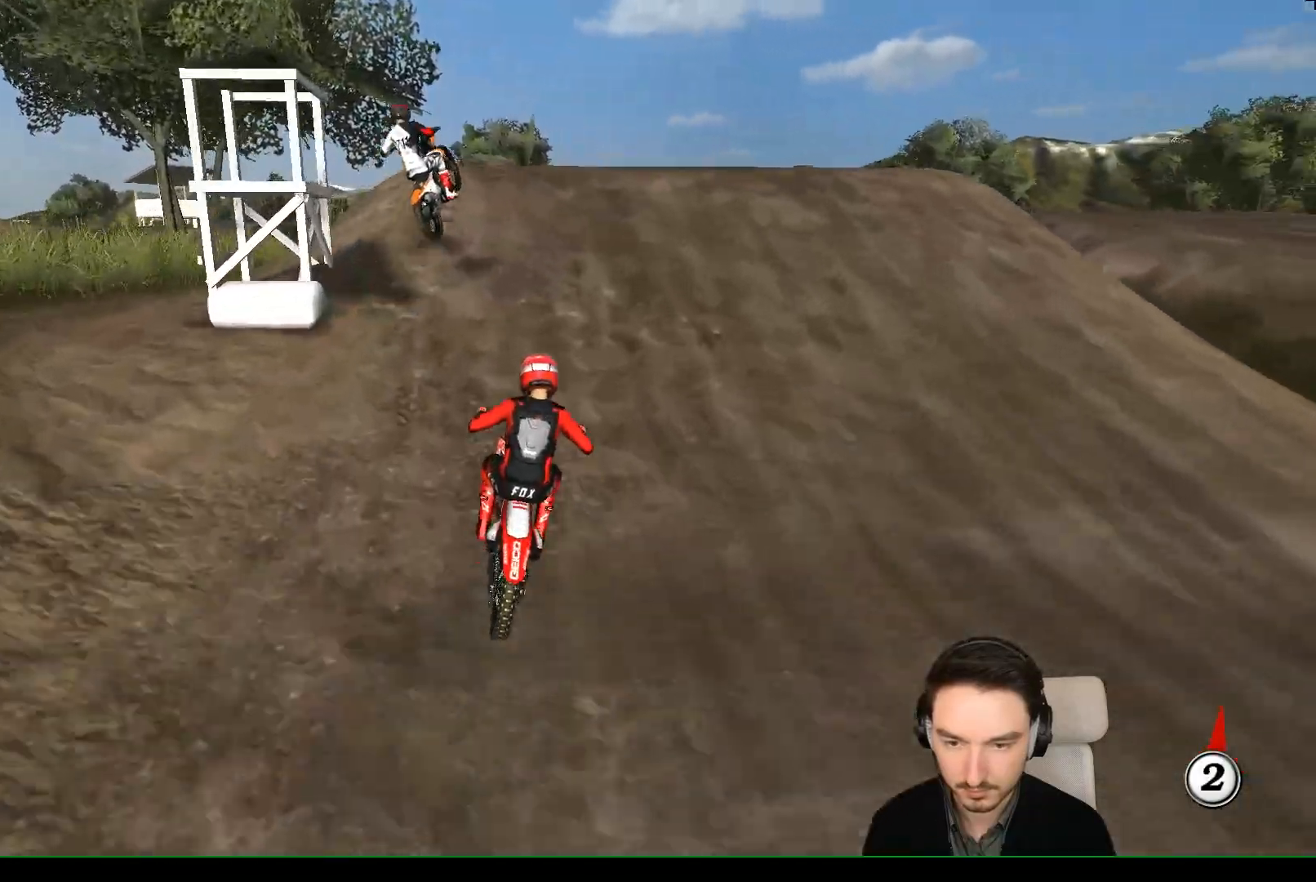
{"dt_ms": 500, "buttons": [], "left_stick": "down", "events": [[233, "R2", "up"], [317, "left_stick", "down-left"], [500, "left_stick", "down"]]}
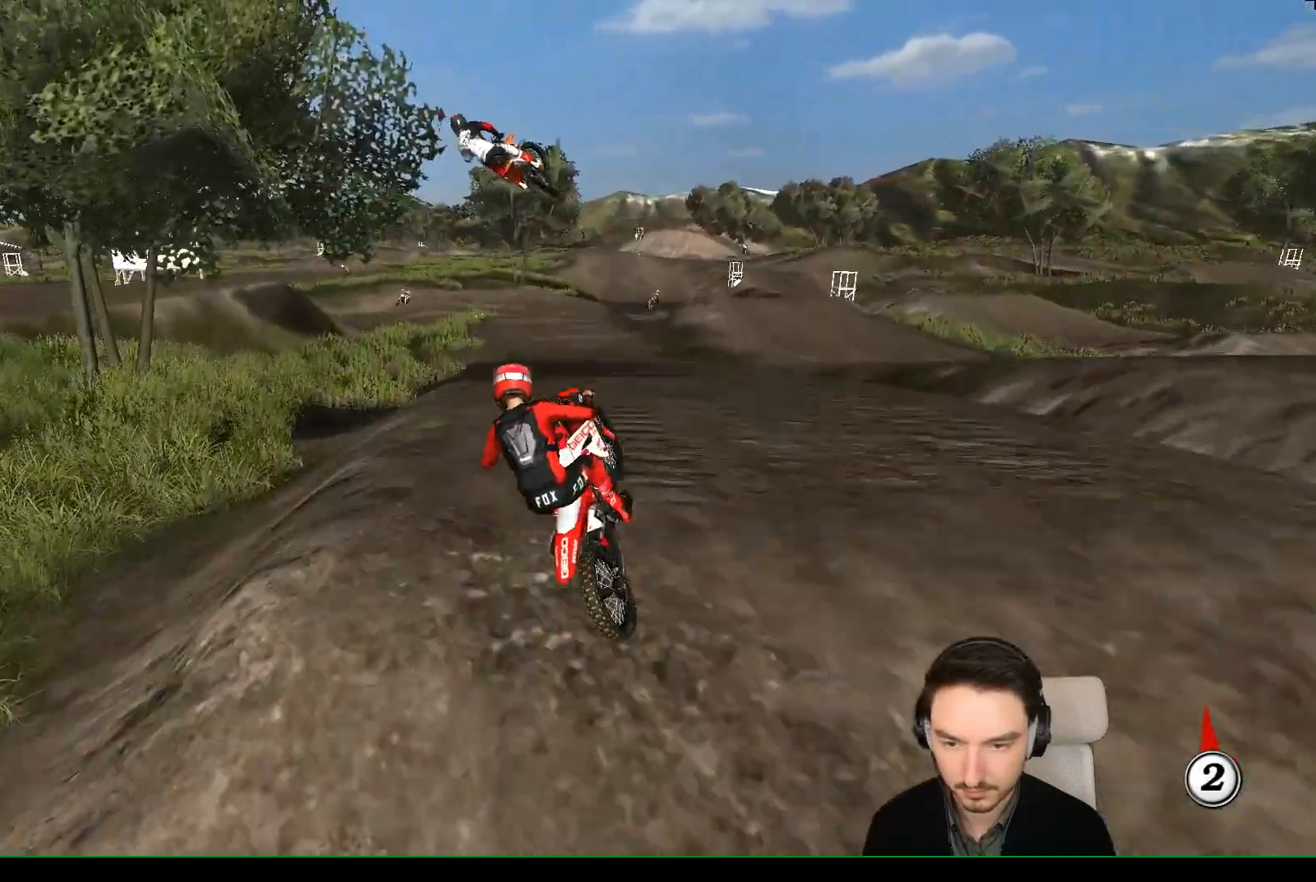
{"dt_ms": 500, "buttons": ["R2"], "left_stick": "down-left", "events": [[117, "left_stick", "down-right"], [167, "R2", "down"], [367, "left_stick", "down-left"]]}
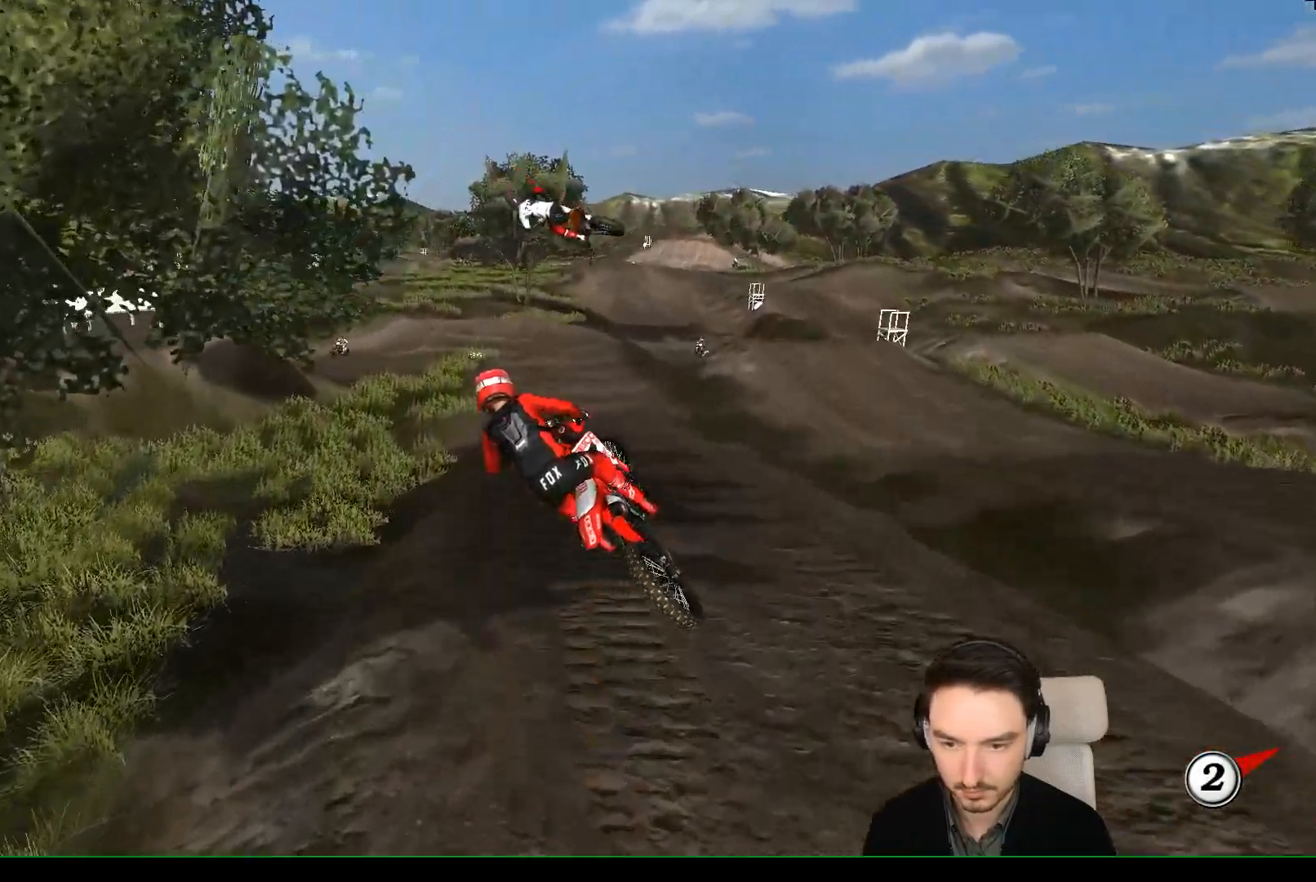
{"dt_ms": 500, "buttons": ["R2"], "left_stick": "up-right", "events": [[100, "R2", "up"], [167, "R2", "down"], [217, "left_stick", "down-right"], [317, "left_stick", "right"], [467, "left_stick", "up-right"]]}
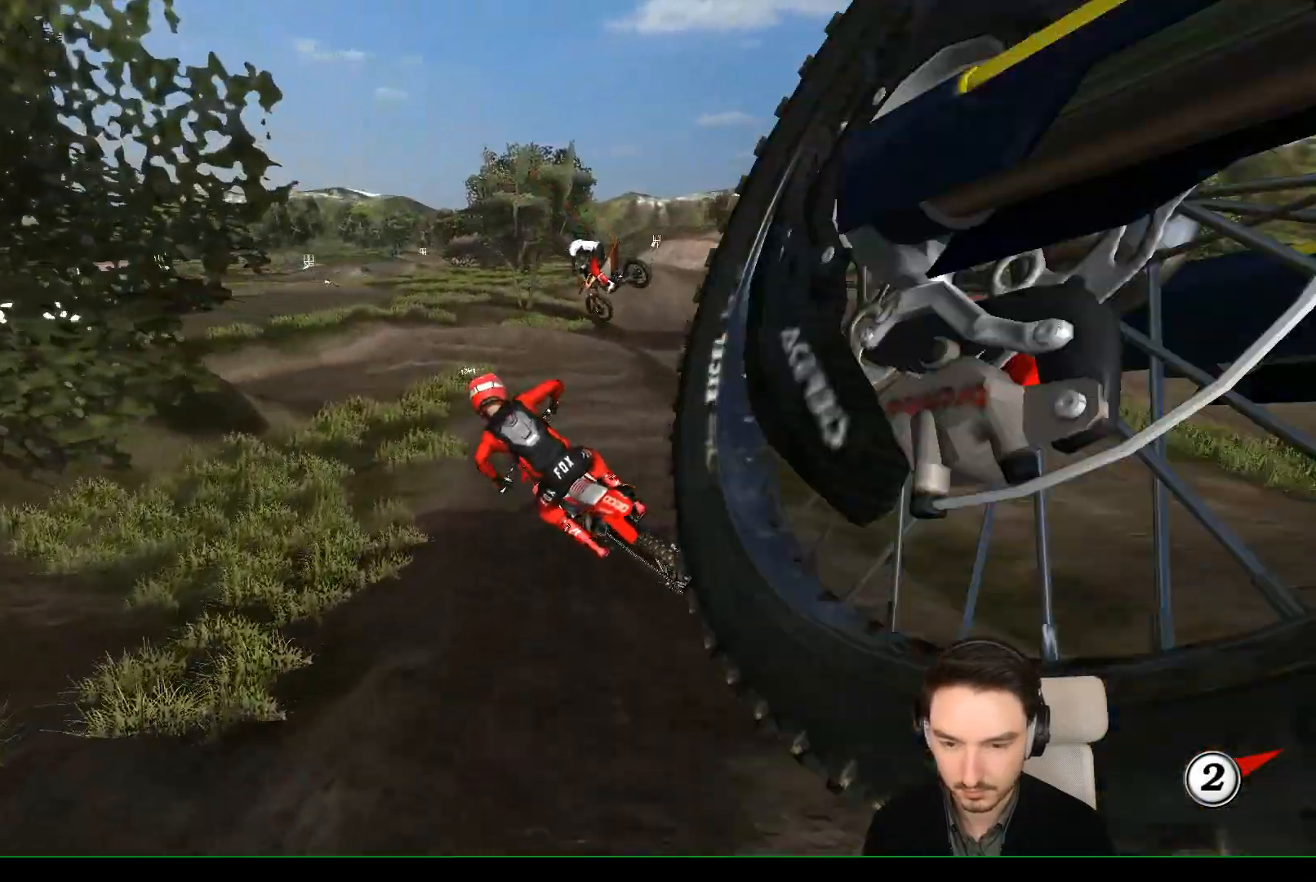
{"dt_ms": 500, "buttons": ["R2"], "left_stick": "center", "events": [[267, "left_stick", "up-left"], [467, "left_stick", "center"]]}
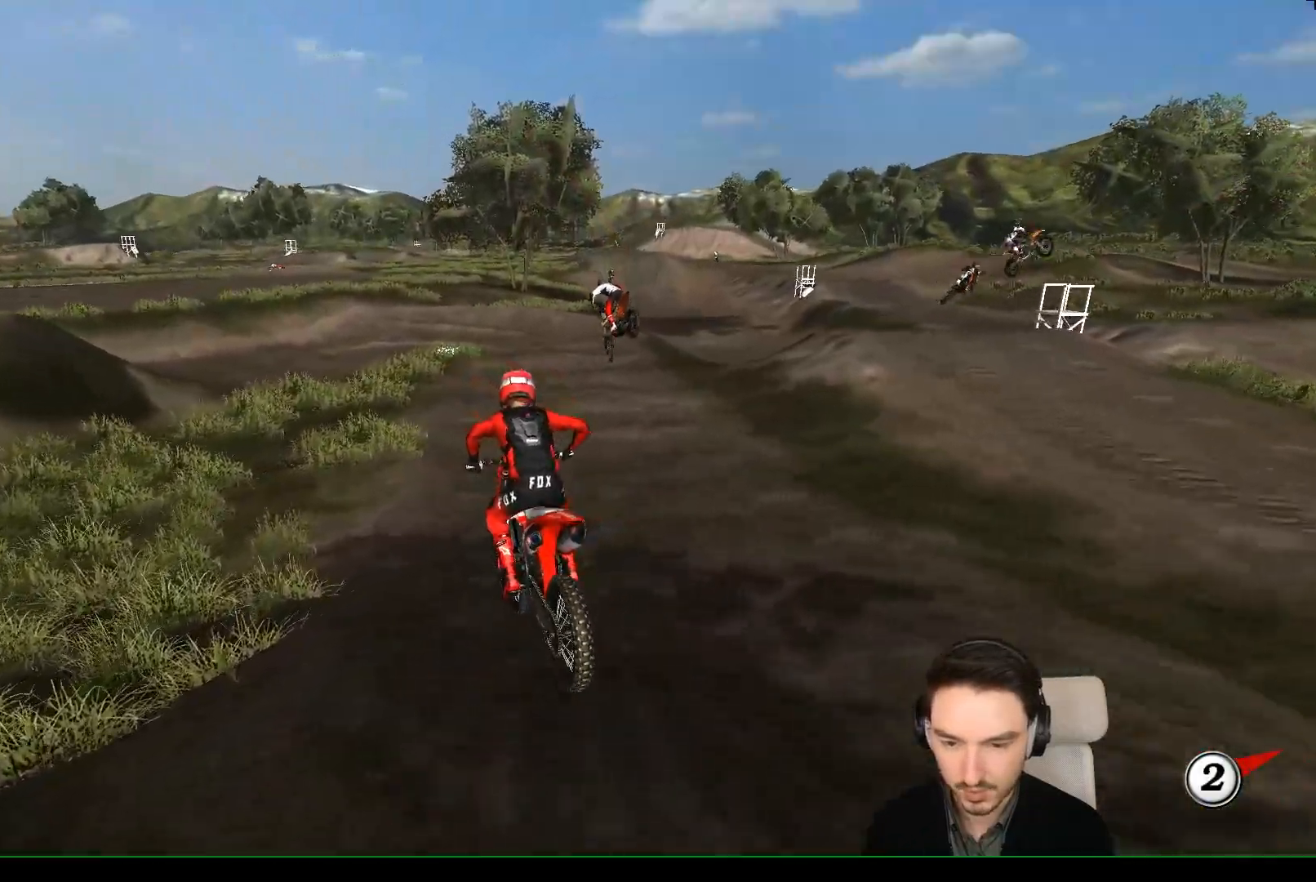
{"dt_ms": 500, "buttons": ["R2"], "left_stick": "left", "events": [[300, "left_stick", "left"]]}
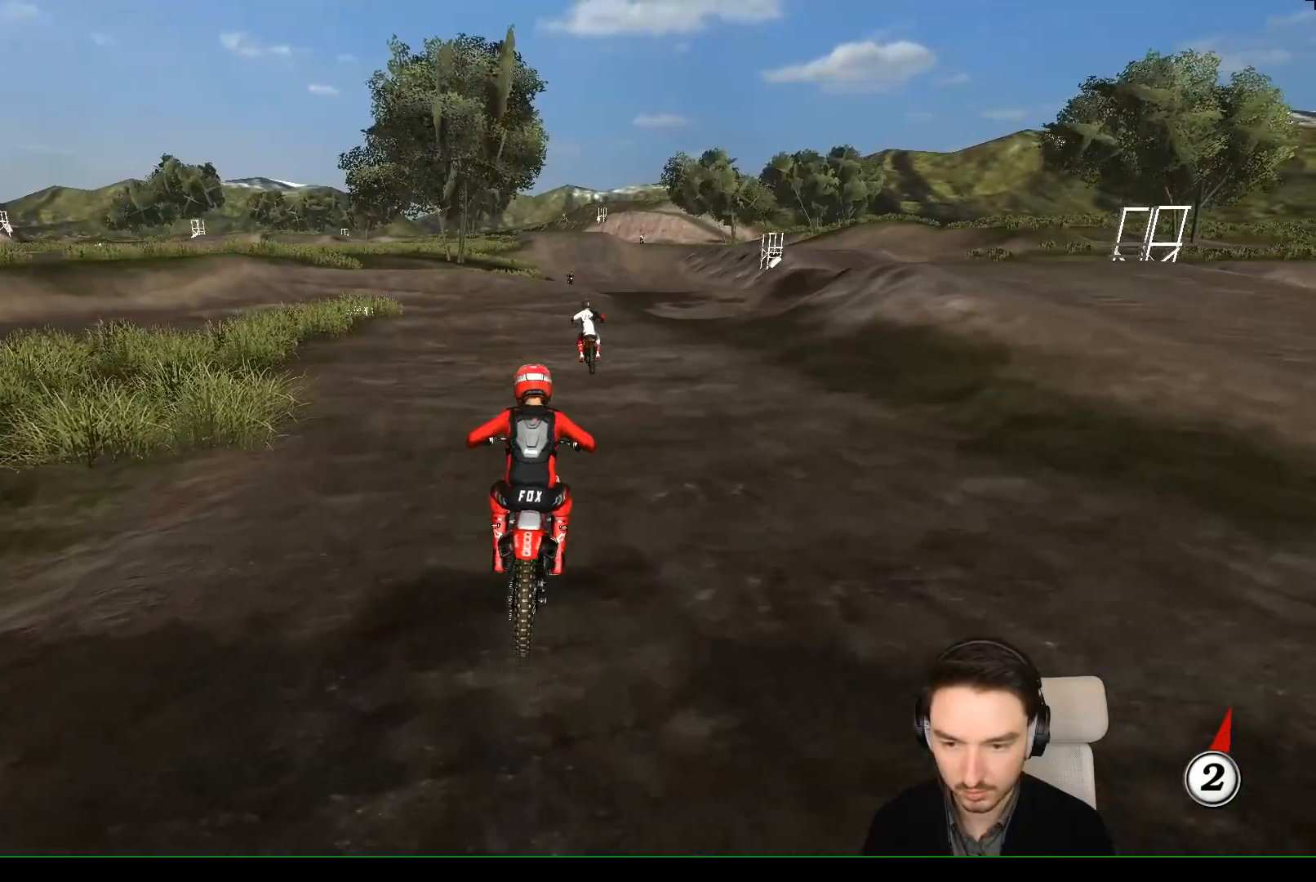
{"dt_ms": 500, "buttons": ["A", "L2"], "left_stick": "down", "events": [[167, "left_stick", "down-left"], [200, "R2", "up"], [300, "X", "down"], [300, "left_stick", "down"], [317, "A", "down"], [317, "L2", "down"], [433, "X", "up"]]}
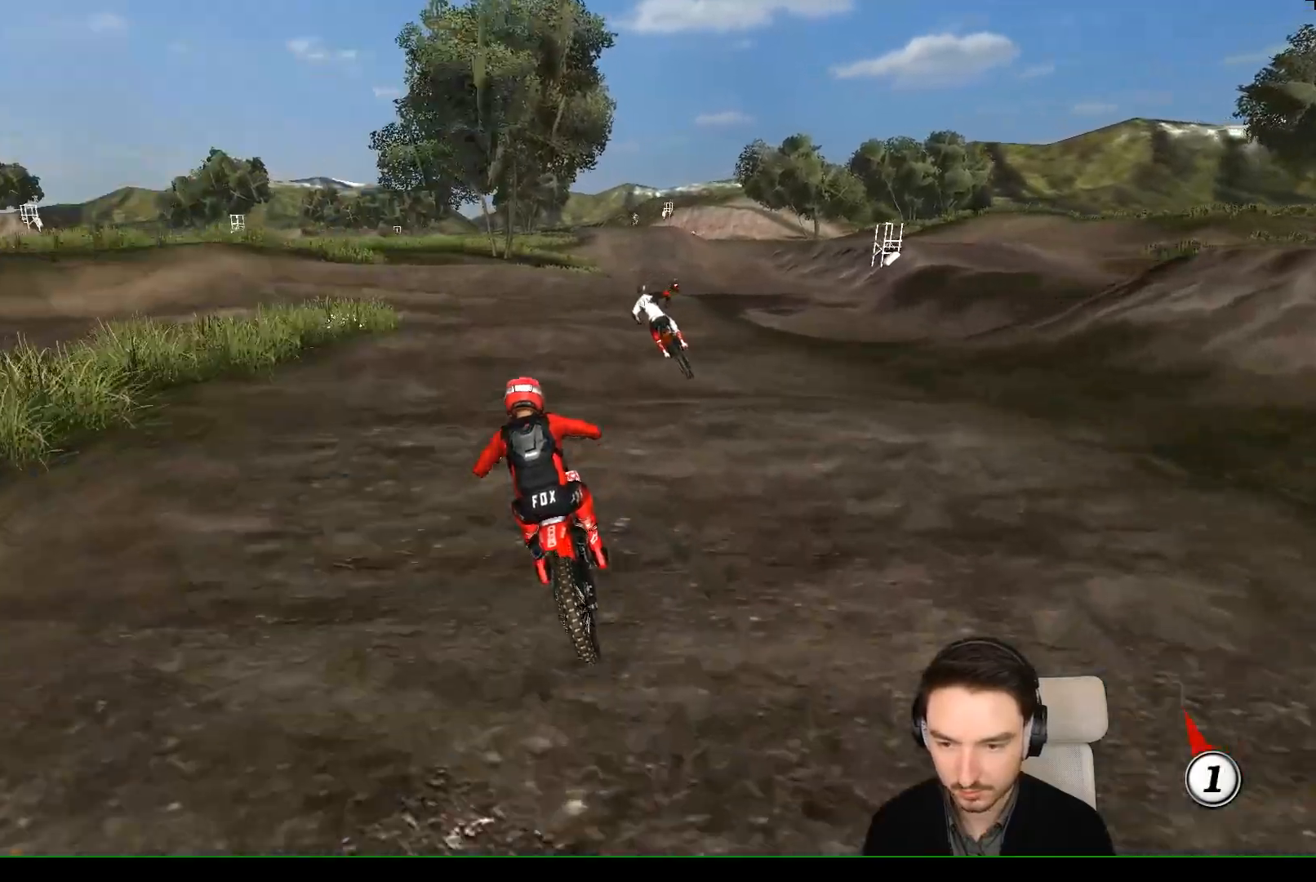
{"dt_ms": 500, "buttons": ["A", "X"], "left_stick": "down-left", "events": [[83, "X", "down"], [200, "X", "up"], [300, "A", "up"], [300, "L2", "up"], [333, "left_stick", "center"], [383, "A", "down"], [433, "A", "up"], [467, "A", "down"], [467, "X", "down"], [467, "left_stick", "down-left"]]}
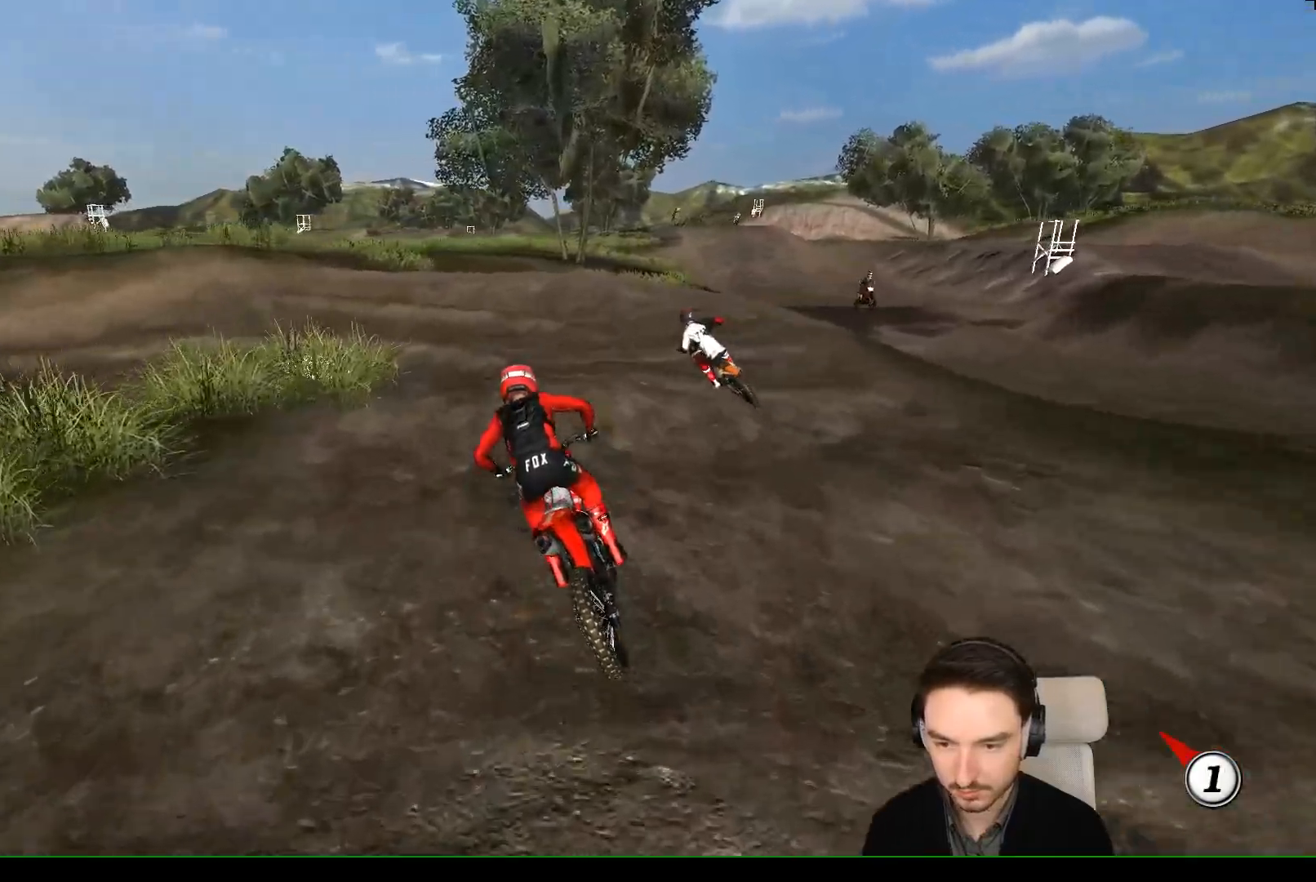
{"dt_ms": 500, "buttons": ["R2"], "left_stick": "down", "events": [[33, "L2", "down"], [67, "X", "up"], [100, "A", "up"], [233, "X", "down"], [283, "X", "up"], [317, "L2", "up"], [333, "left_stick", "down"], [500, "R2", "down"]]}
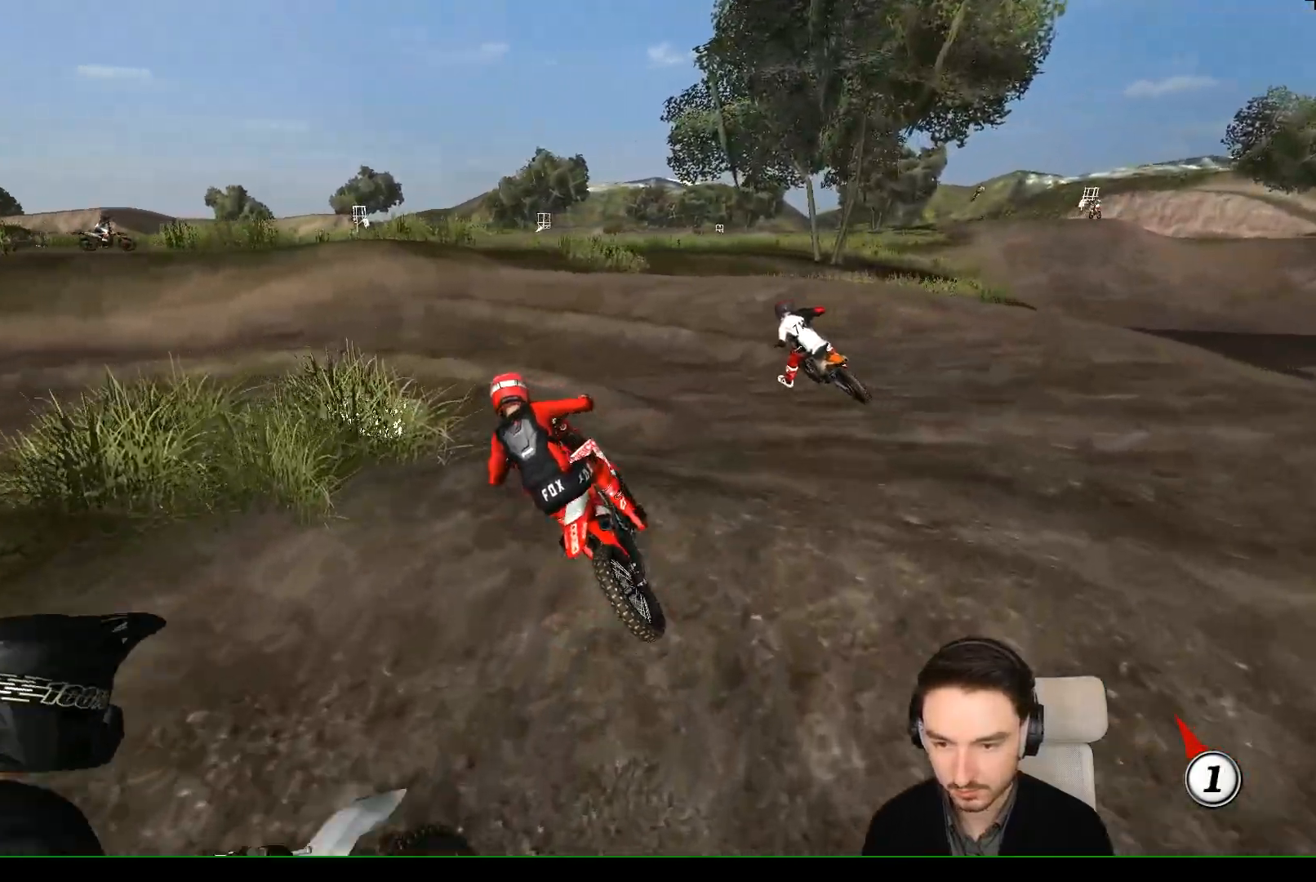
{"dt_ms": 500, "buttons": ["X"], "left_stick": "left", "events": [[83, "R2", "up"], [183, "left_stick", "center"], [200, "R2", "down"], [300, "R2", "up"], [433, "X", "down"], [433, "left_stick", "left"]]}
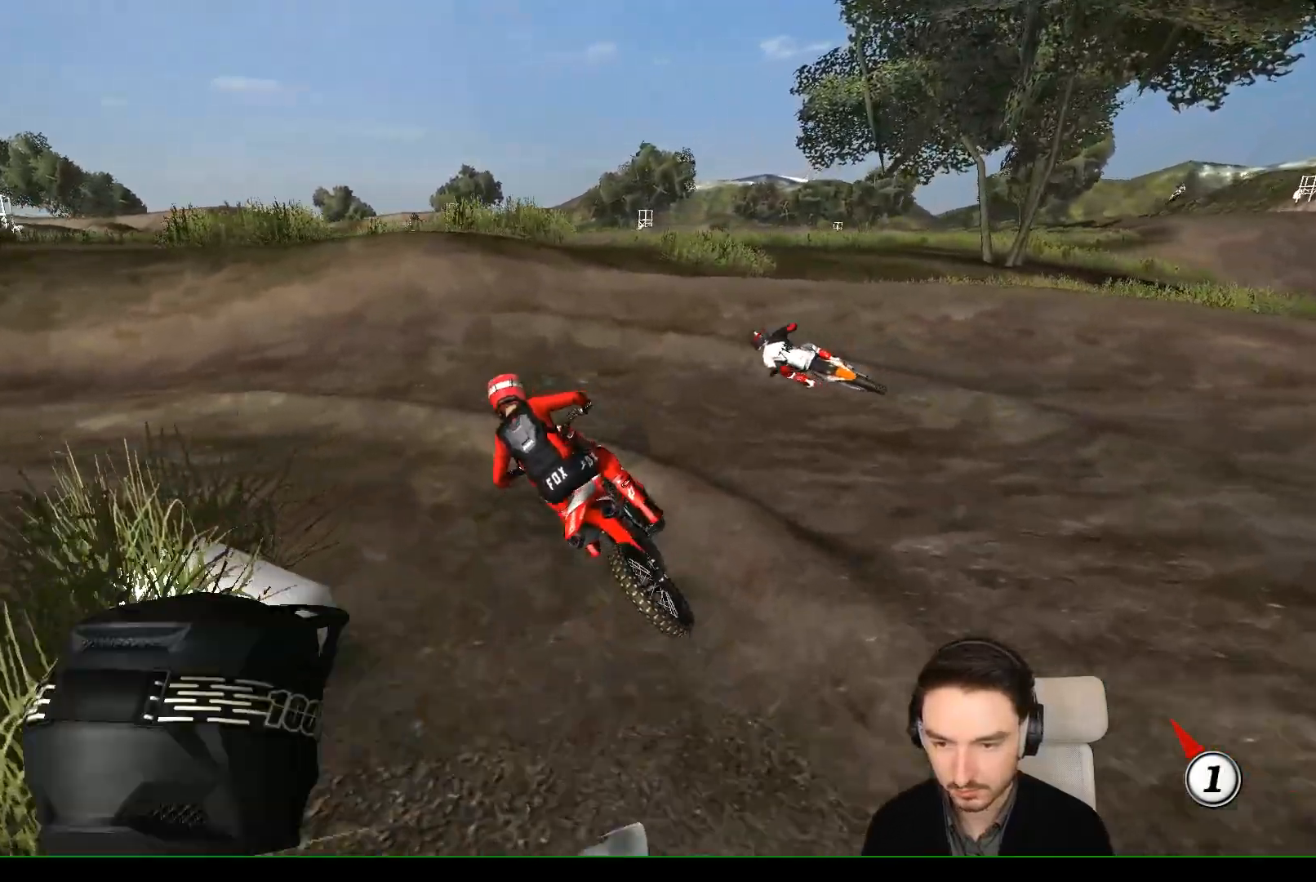
{"dt_ms": 500, "buttons": ["R2"], "left_stick": "center", "events": [[33, "X", "up"], [67, "L2", "down"], [200, "L2", "up"], [267, "left_stick", "center"], [383, "R2", "down"]]}
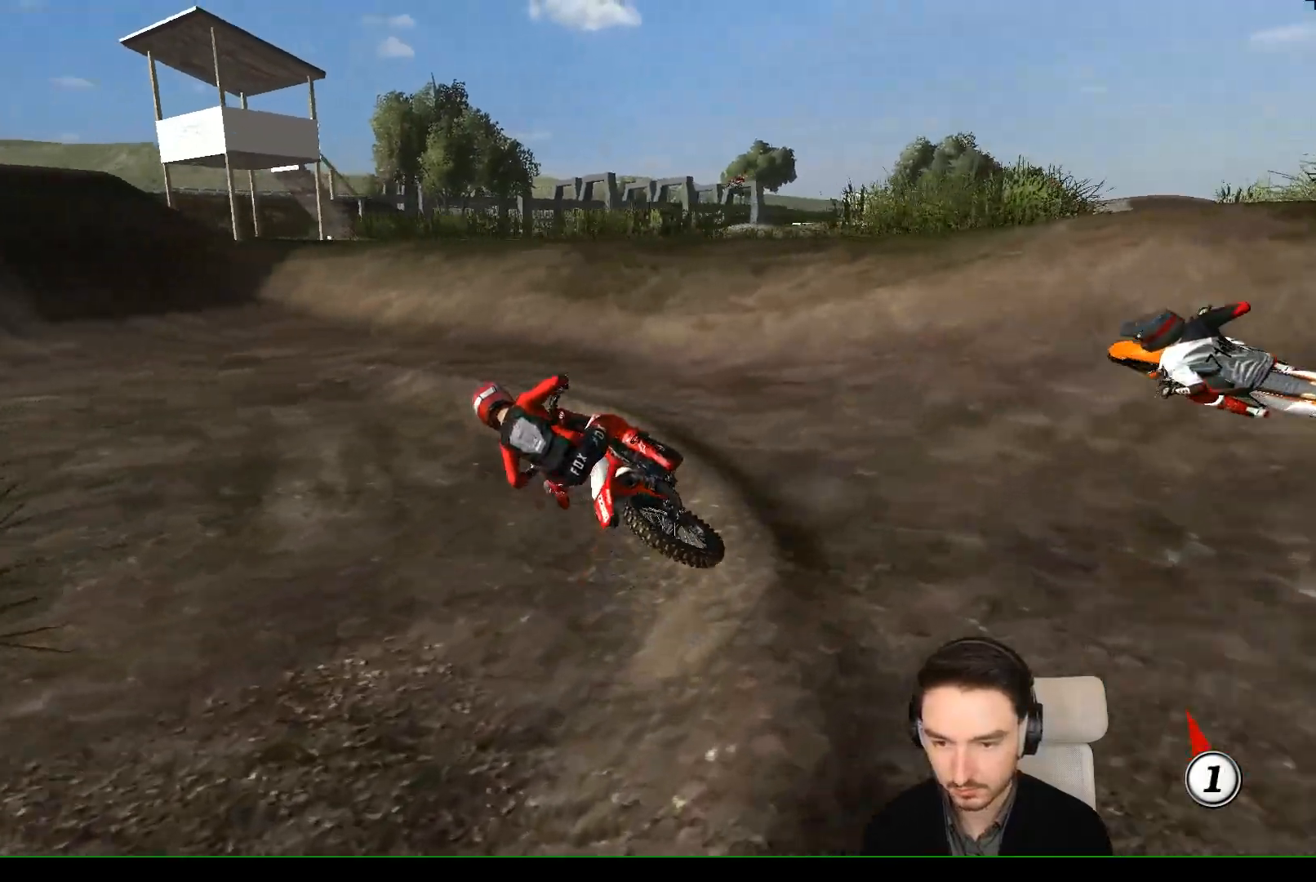
{"dt_ms": 500, "buttons": ["B", "R2"], "left_stick": "center", "events": [[183, "left_stick", "right"], [400, "left_stick", "center"], [483, "B", "down"]]}
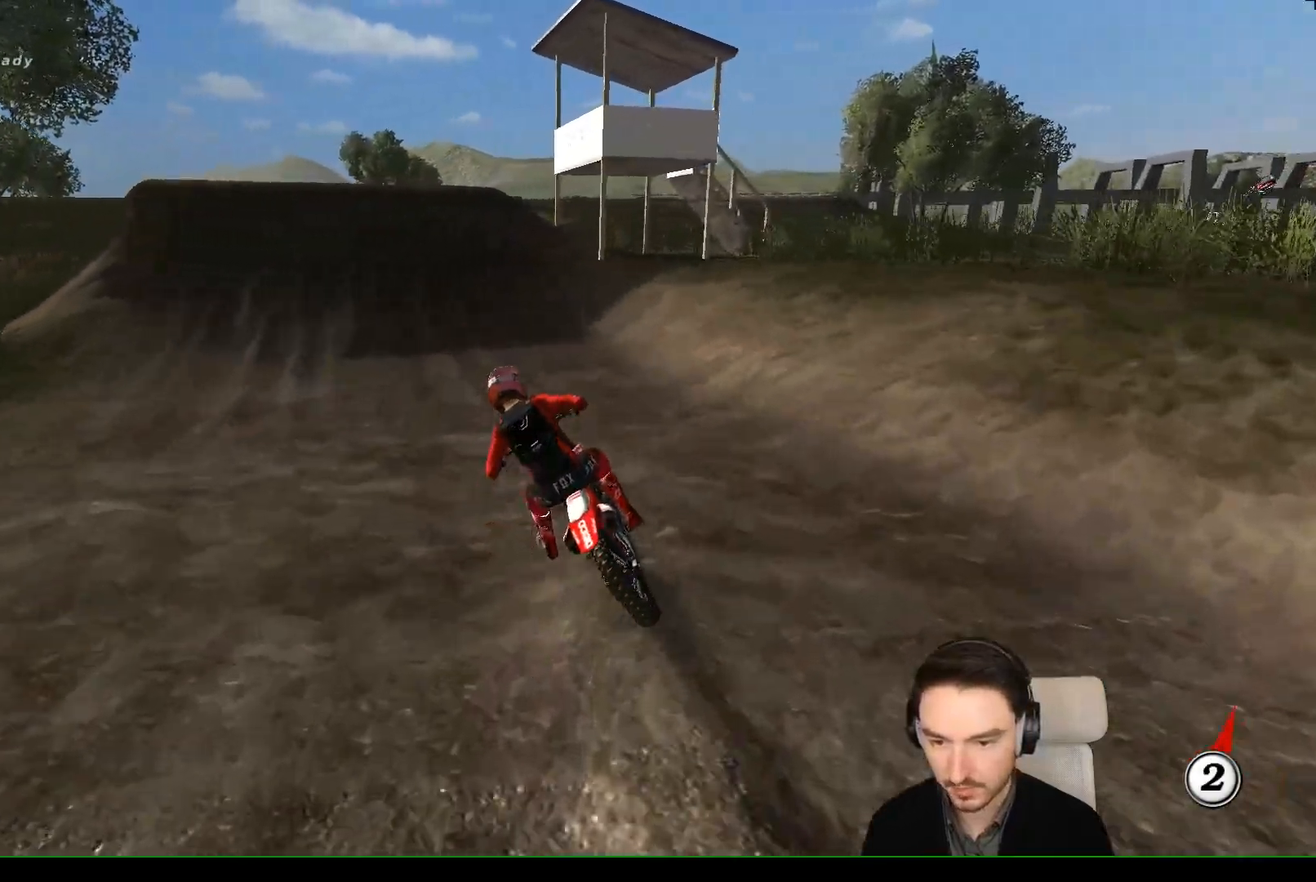
{"dt_ms": 500, "buttons": ["R2"], "left_stick": "right", "events": [[83, "B", "up"], [183, "left_stick", "left"], [300, "left_stick", "center"], [450, "left_stick", "right"]]}
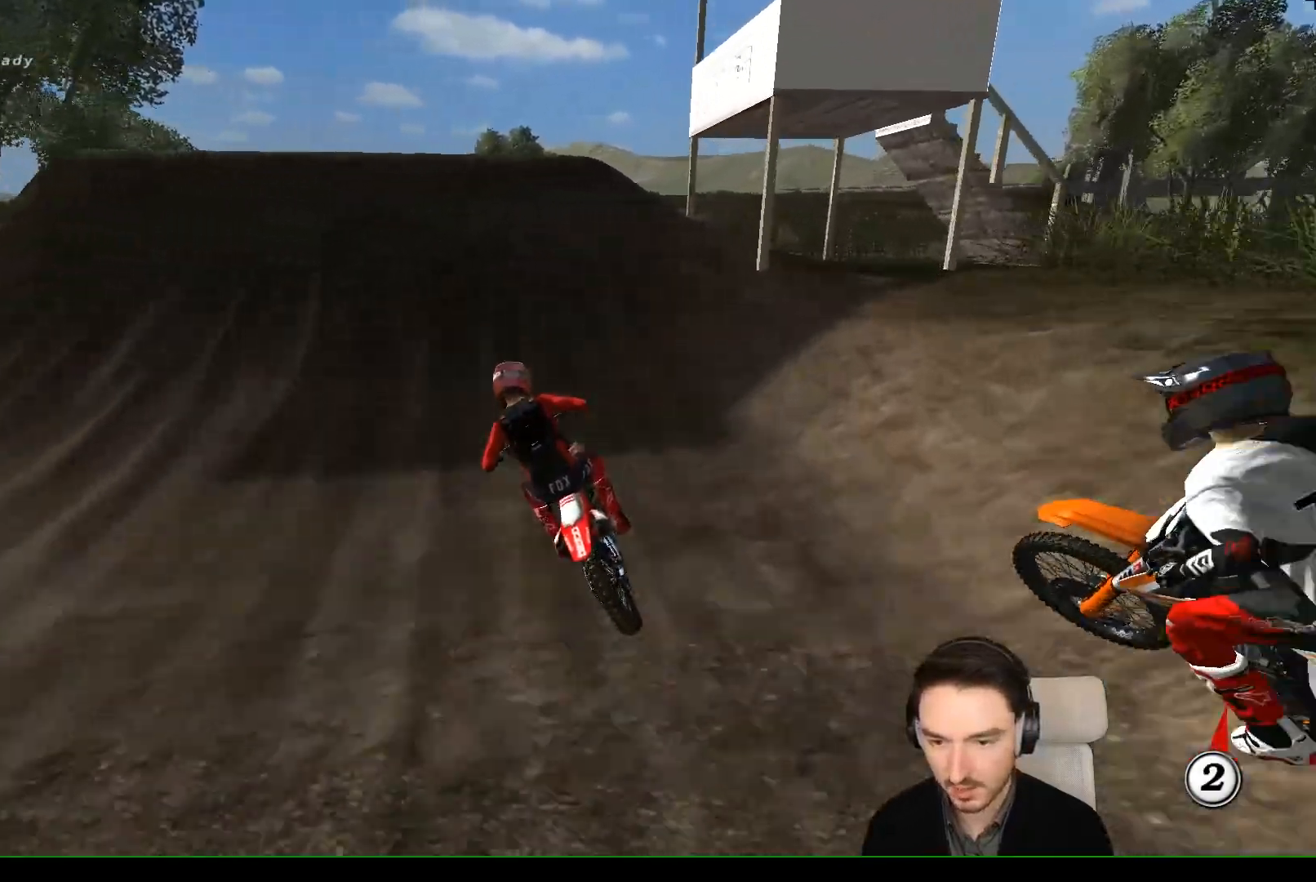
{"dt_ms": 1000, "buttons": [], "left_stick": "down"}
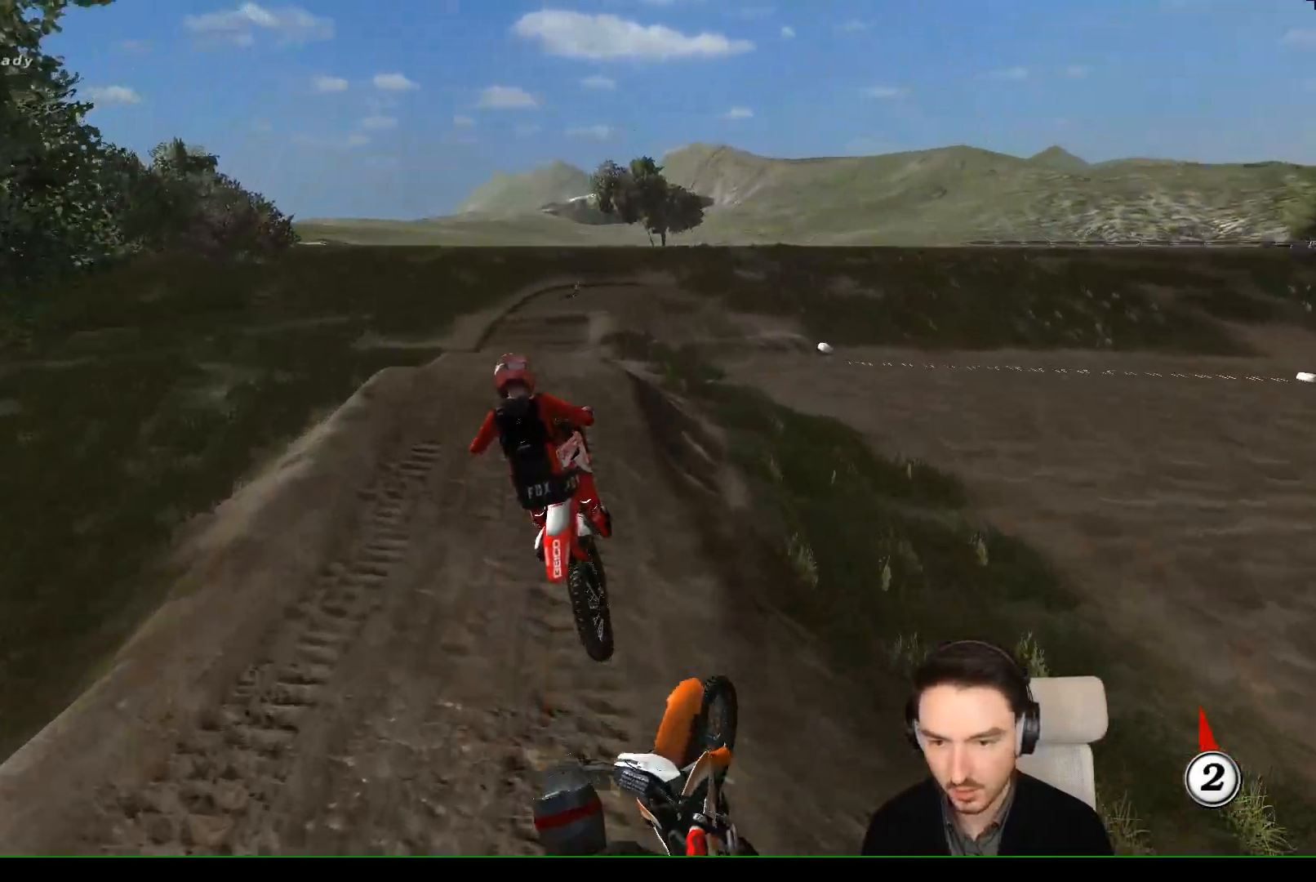
{"dt_ms": 500, "buttons": ["R2"], "left_stick": "center", "events": [[150, "R2", "down"], [450, "left_stick", "center"]]}
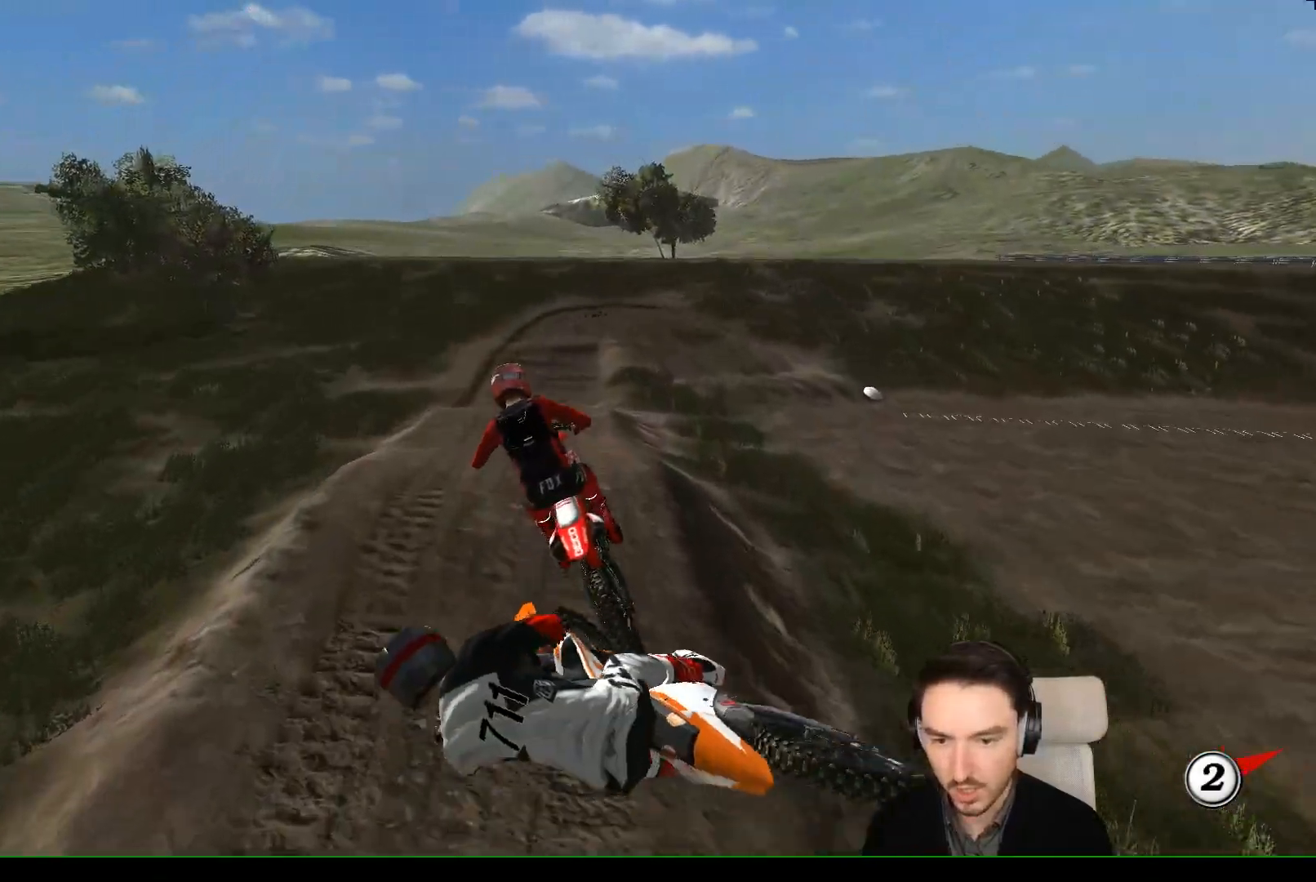
{"dt_ms": 500, "buttons": ["R2"], "left_stick": "center", "events": []}
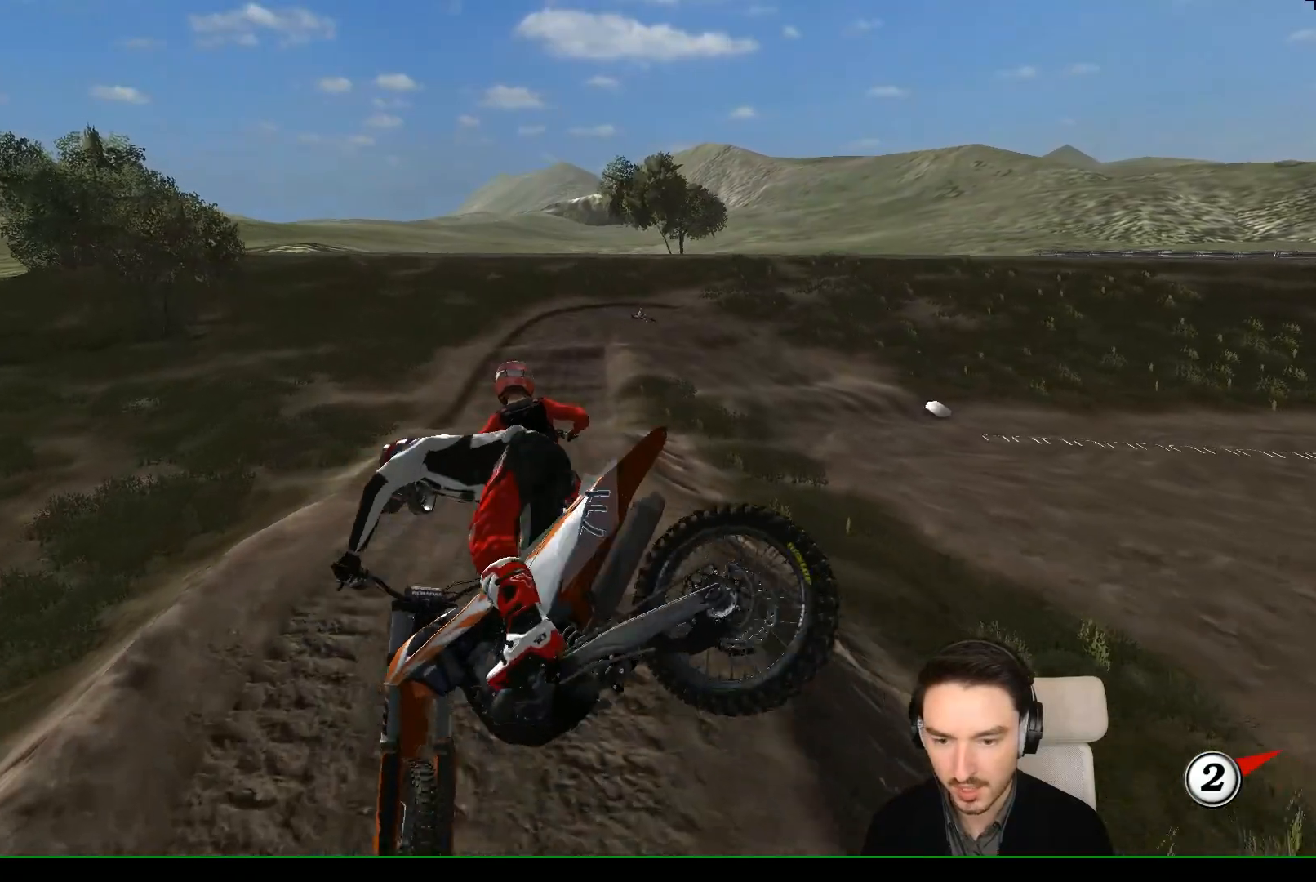
{"dt_ms": 500, "buttons": ["R2"], "left_stick": "center", "events": []}